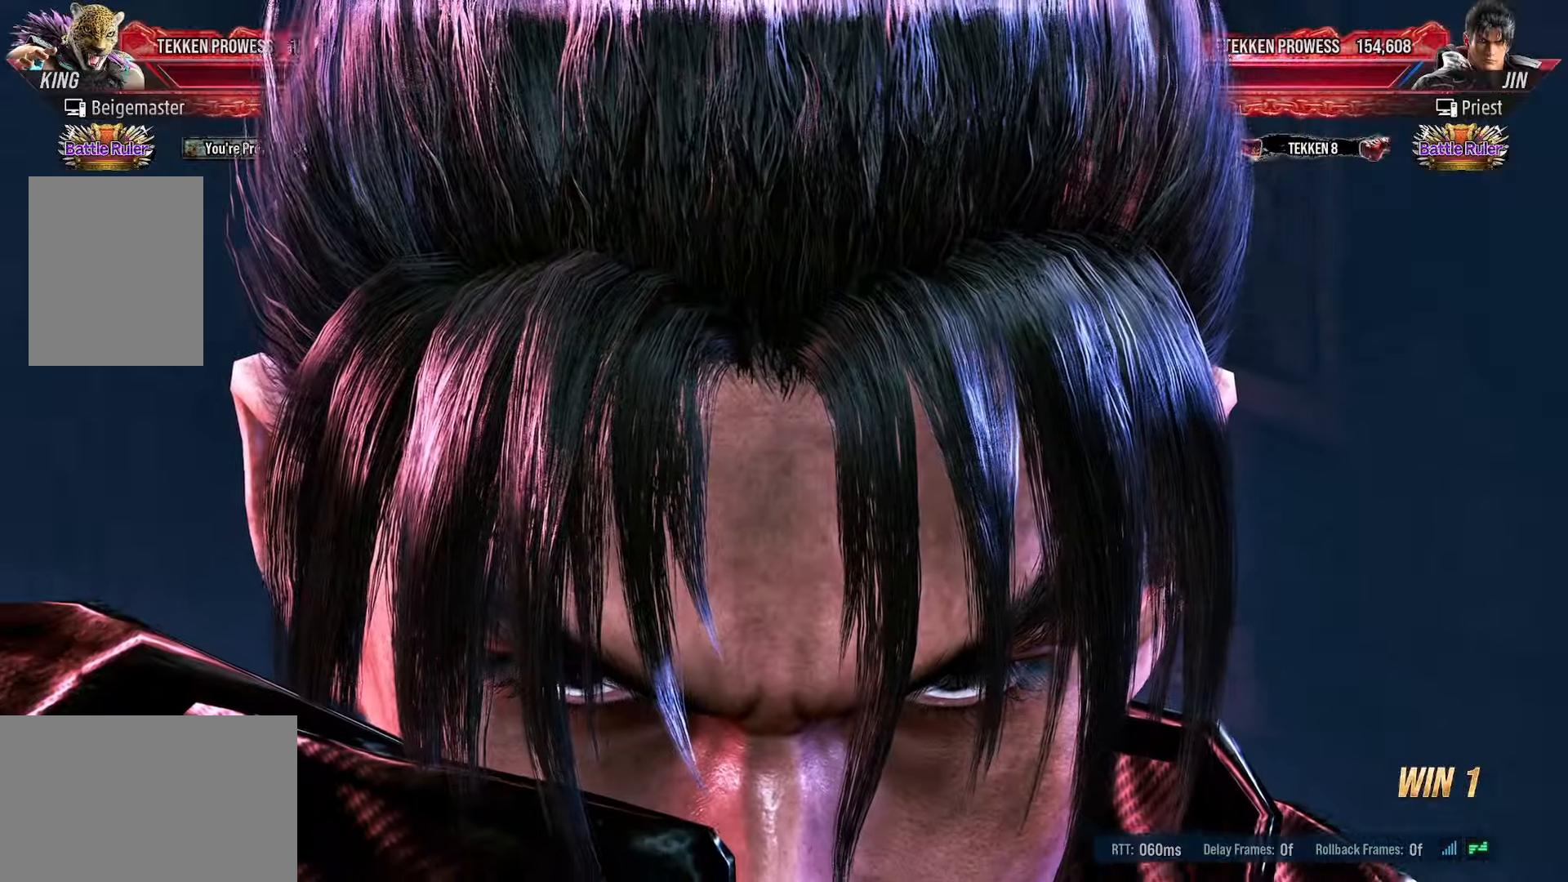
Gameplay with a controller (PlayStation layout); each line is a JSON object with the inputs held at the frame after it (dt_ms = milliseconds from this image to that frame). "events" lists button and stick changes between this image and that frame as [ms after this image, input, new state], when the widget could be followed in between. Not read: left_stick right_stick.
{"dt_ms": 500, "buttons": [], "events": [[100, "R1", "up"], [350, "CROSS", "down"], [450, "CROSS", "up"]]}
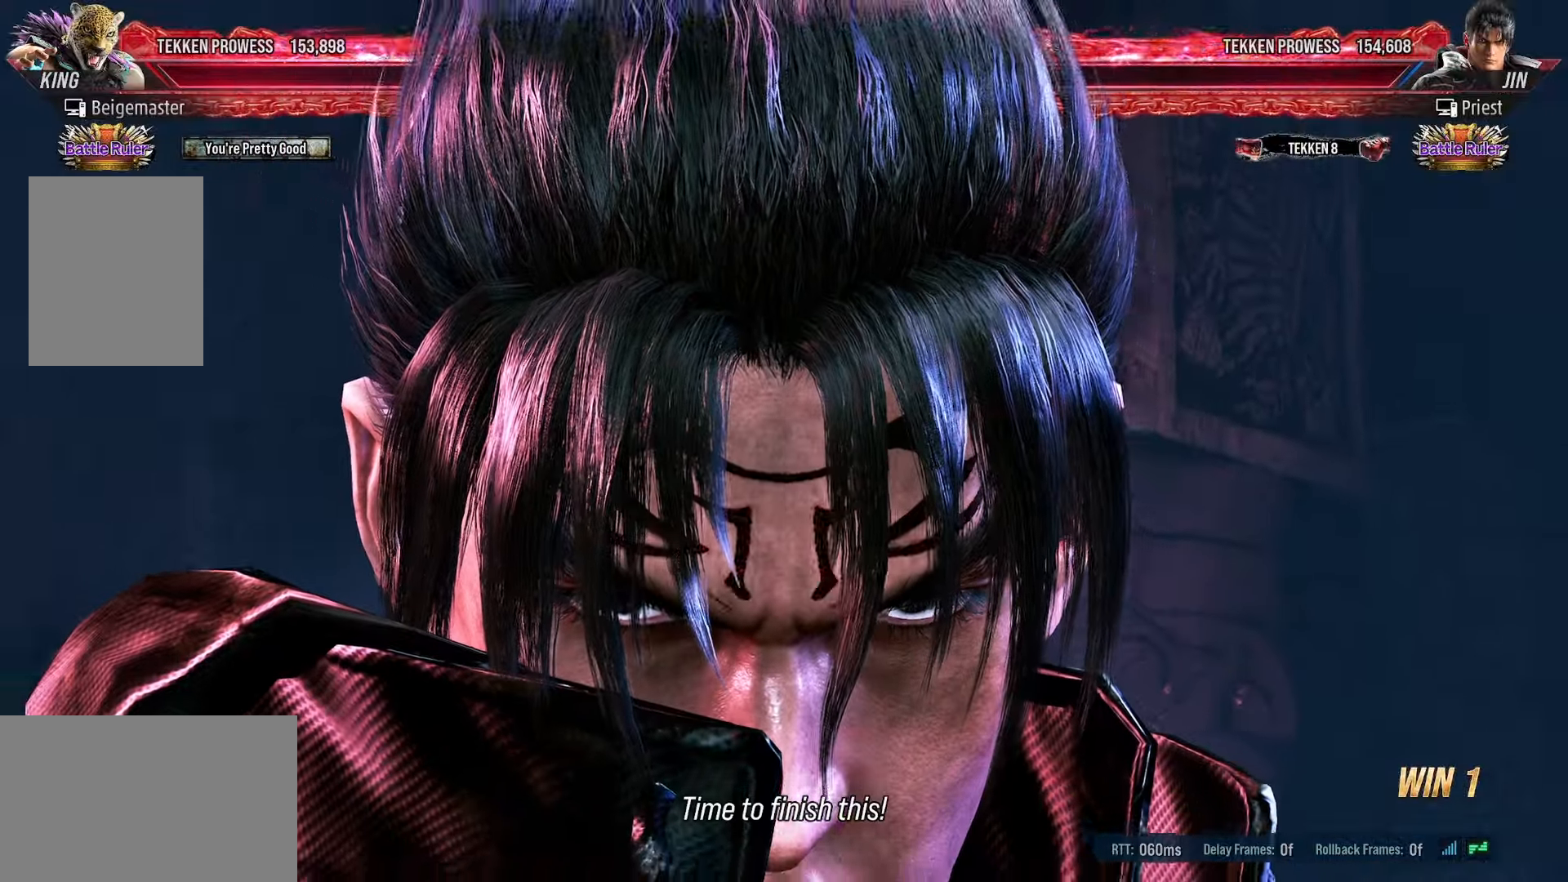
{"dt_ms": 500, "buttons": ["CROSS"], "events": [[416, "CROSS", "down"]]}
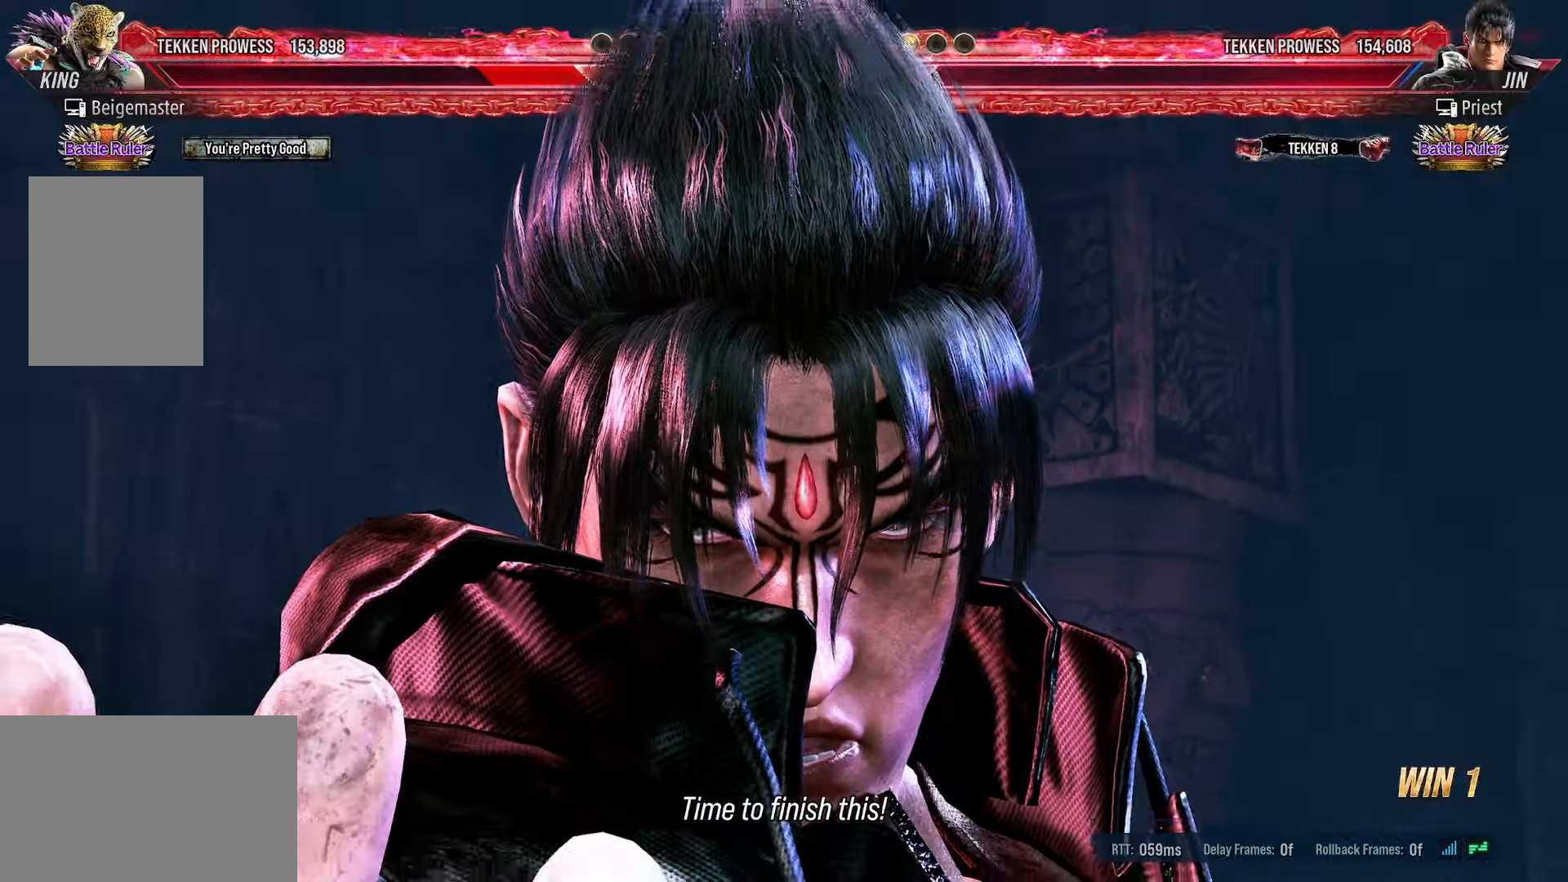
{"dt_ms": 1000, "buttons": []}
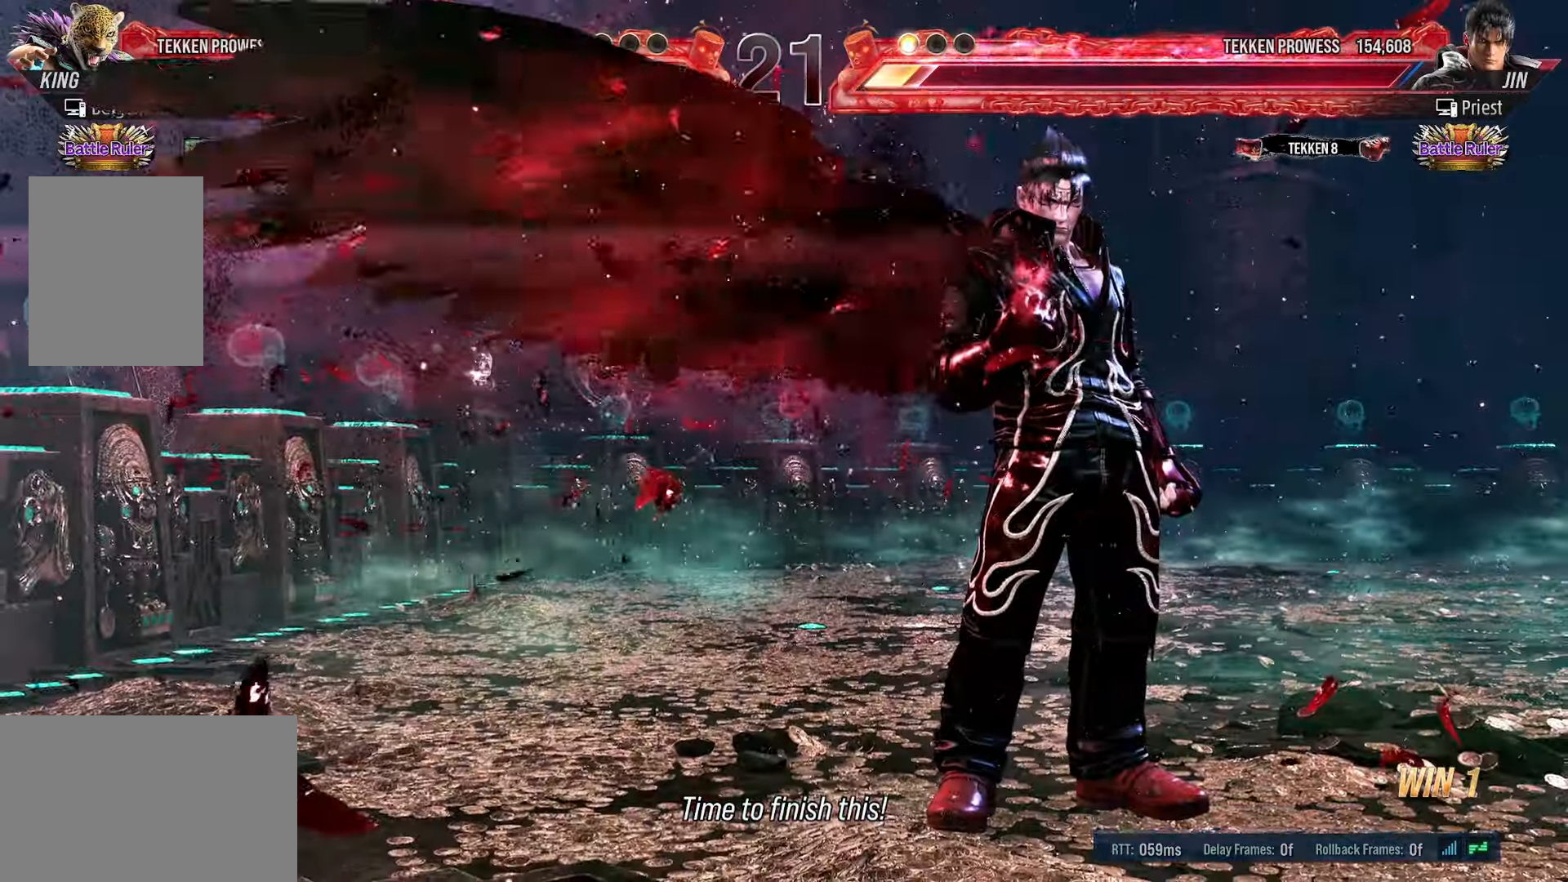
{"dt_ms": 500, "buttons": ["L1"], "events": [[166, "CROSS", "down"], [233, "CROSS", "up"], [483, "L1", "down"]]}
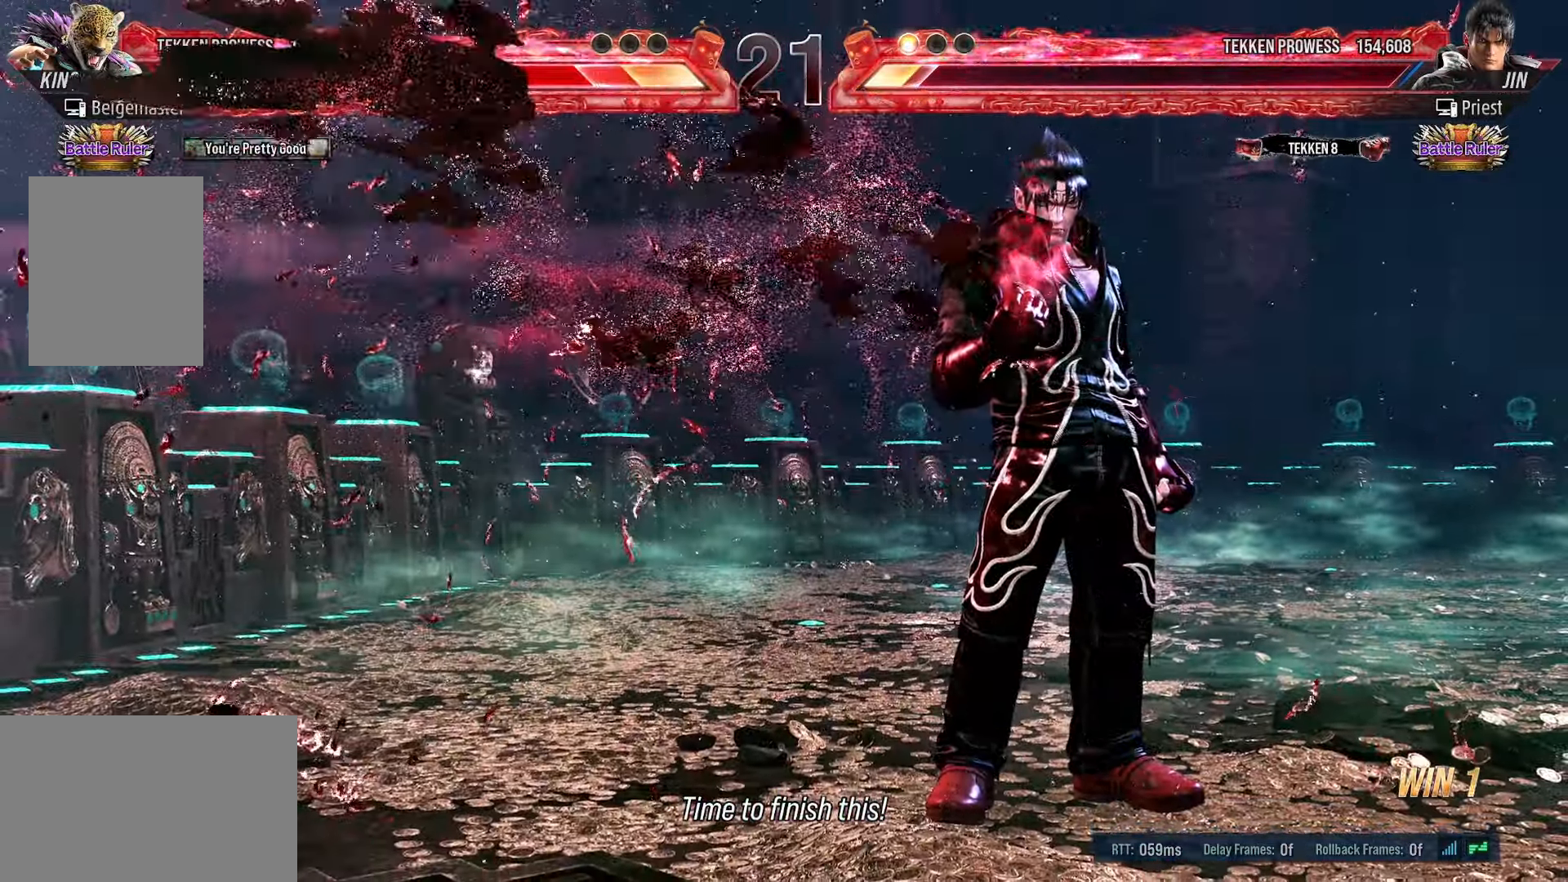
{"dt_ms": 500, "buttons": [], "events": [[316, "L1", "up"], [366, "CROSS", "down"], [500, "CROSS", "up"]]}
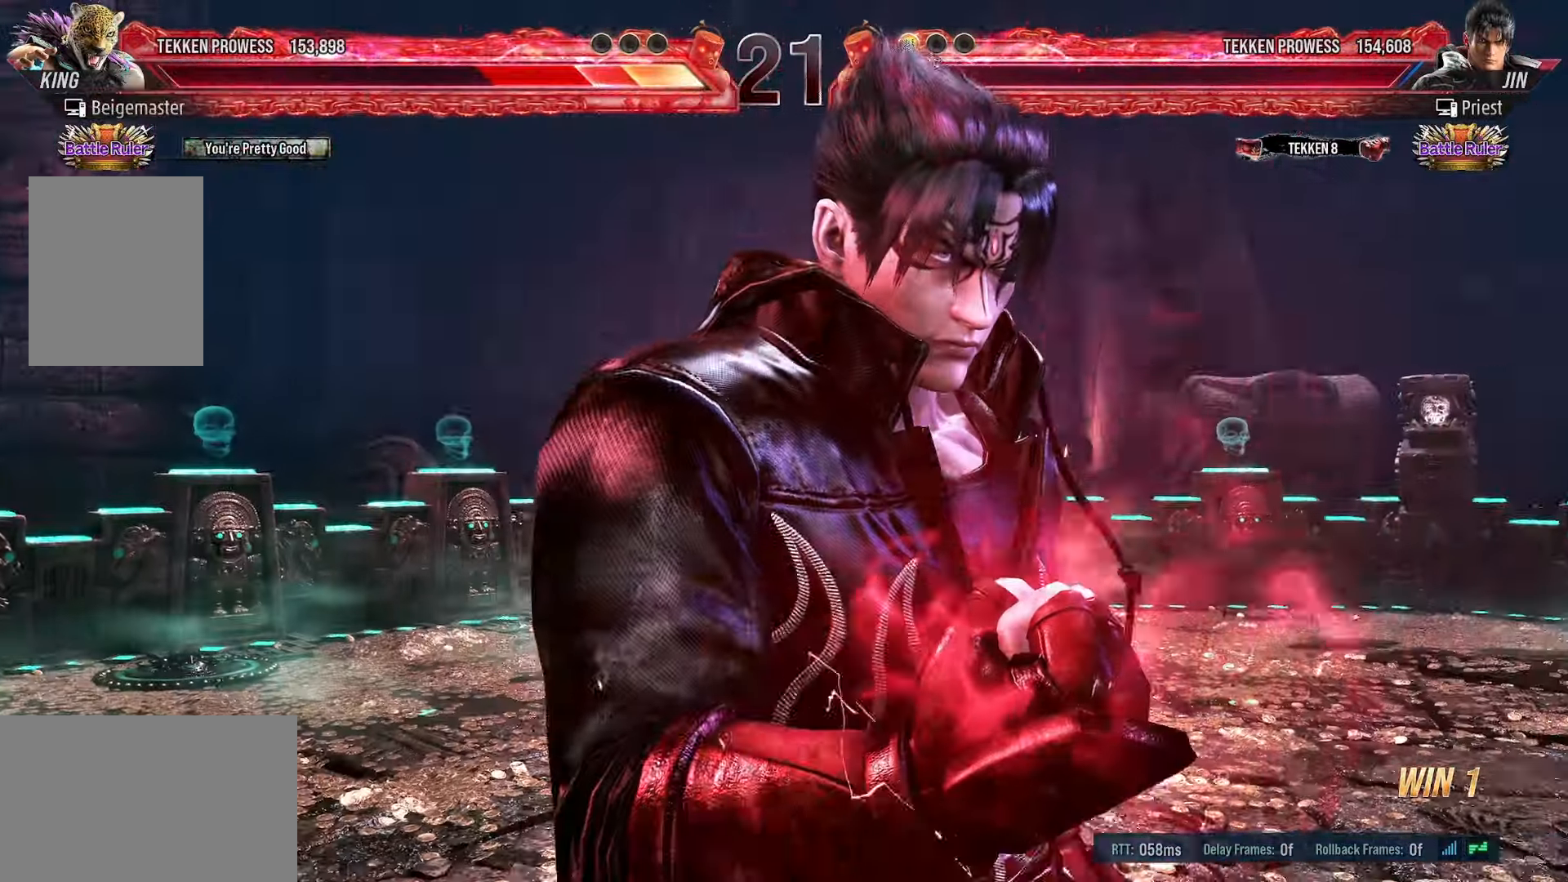
{"dt_ms": 500, "buttons": [], "events": []}
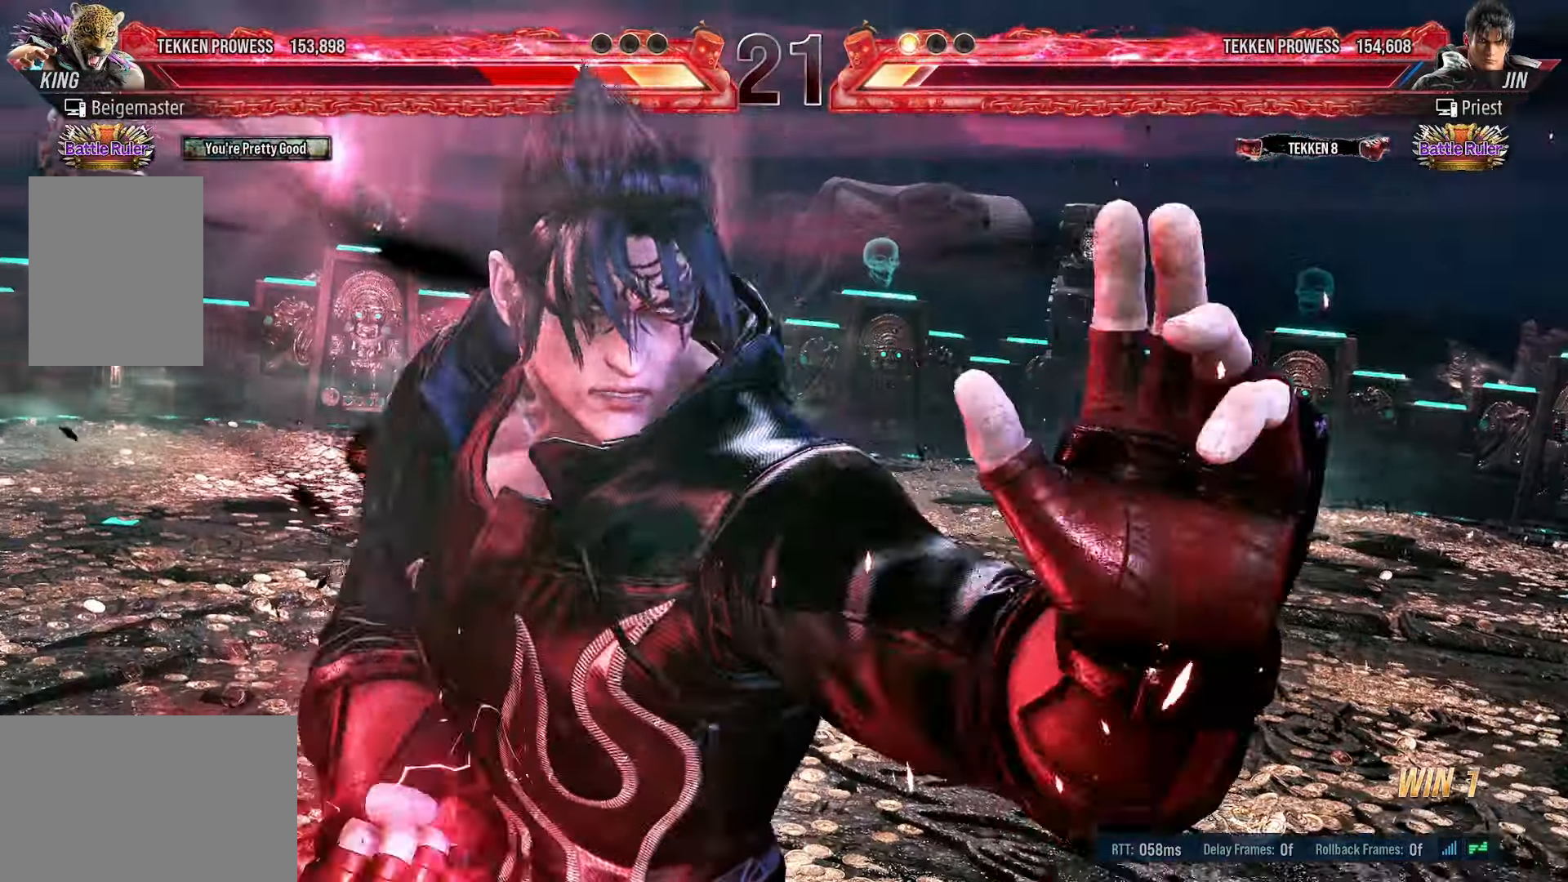
{"dt_ms": 500, "buttons": [], "events": [[233, "CROSS", "down"], [333, "CROSS", "up"]]}
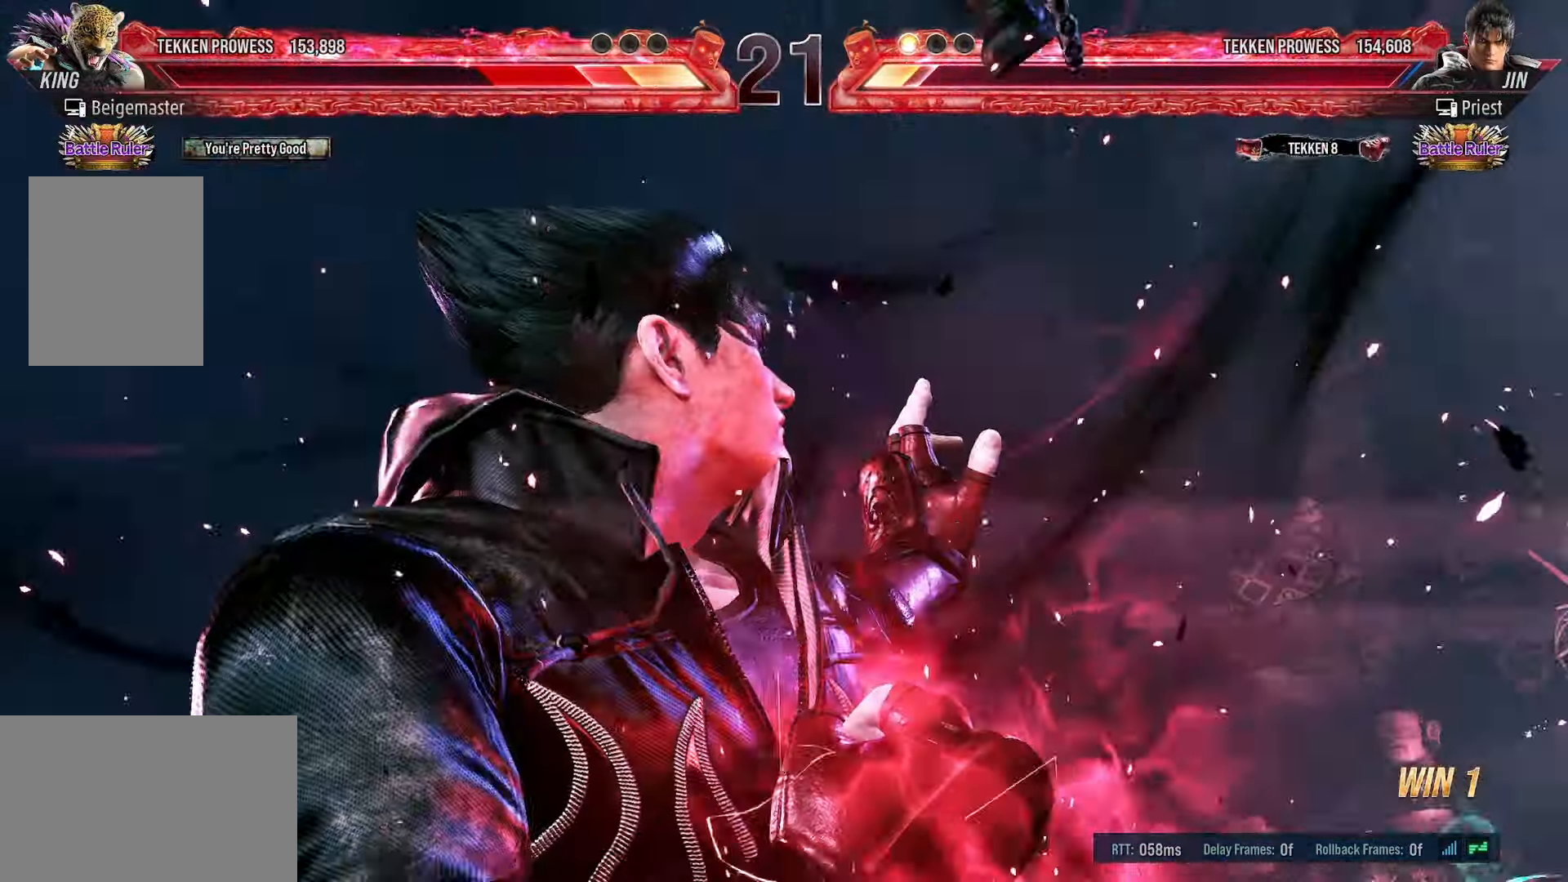
{"dt_ms": 1000, "buttons": []}
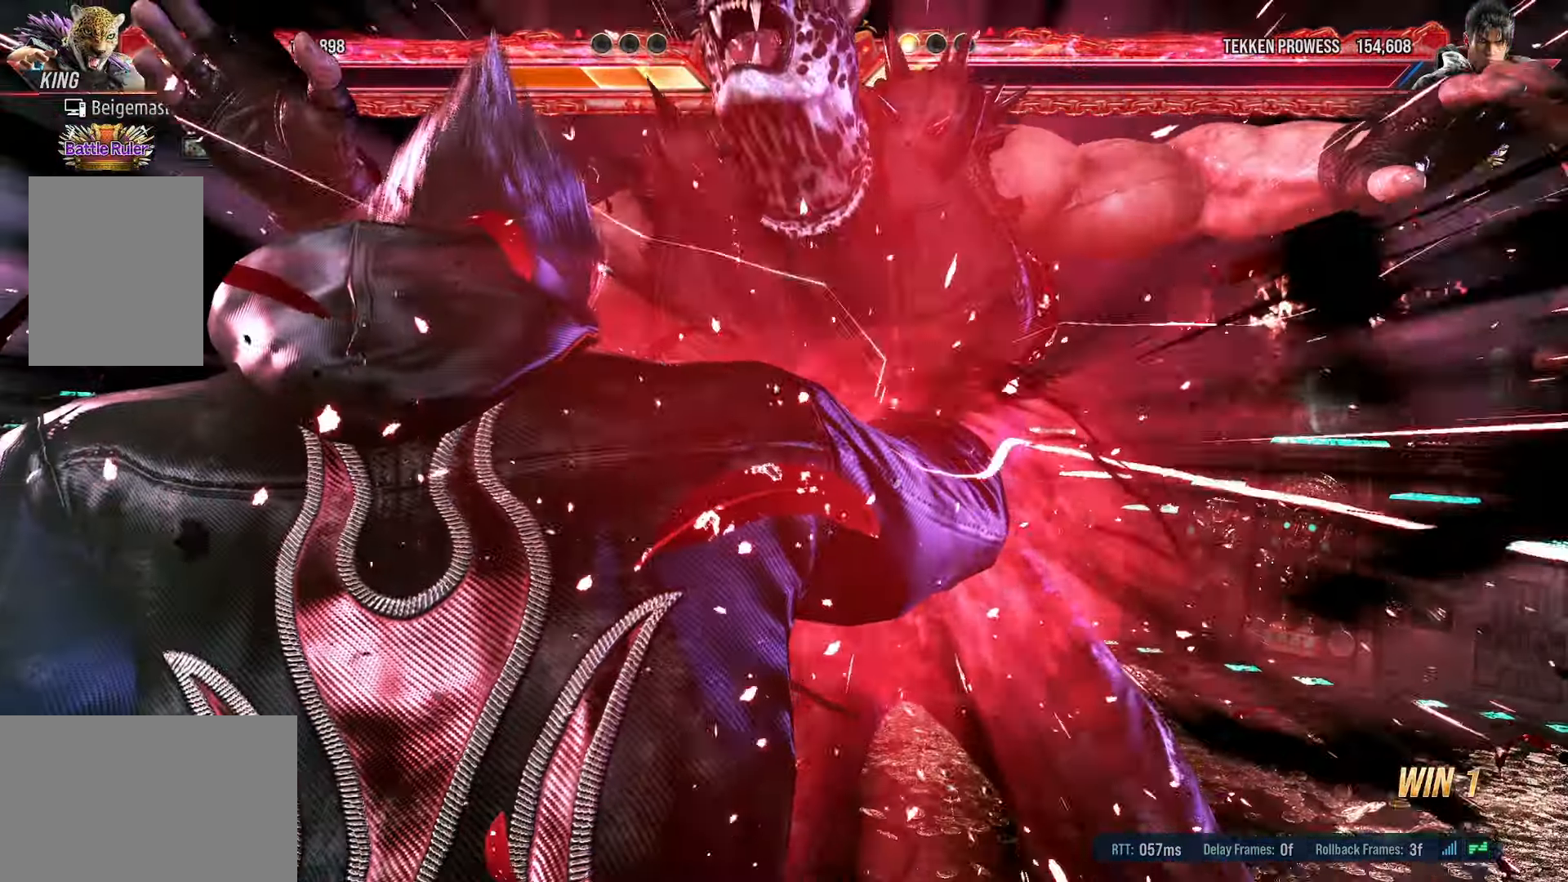
{"dt_ms": 500, "buttons": [], "events": [[216, "CROSS", "down"], [300, "CROSS", "up"]]}
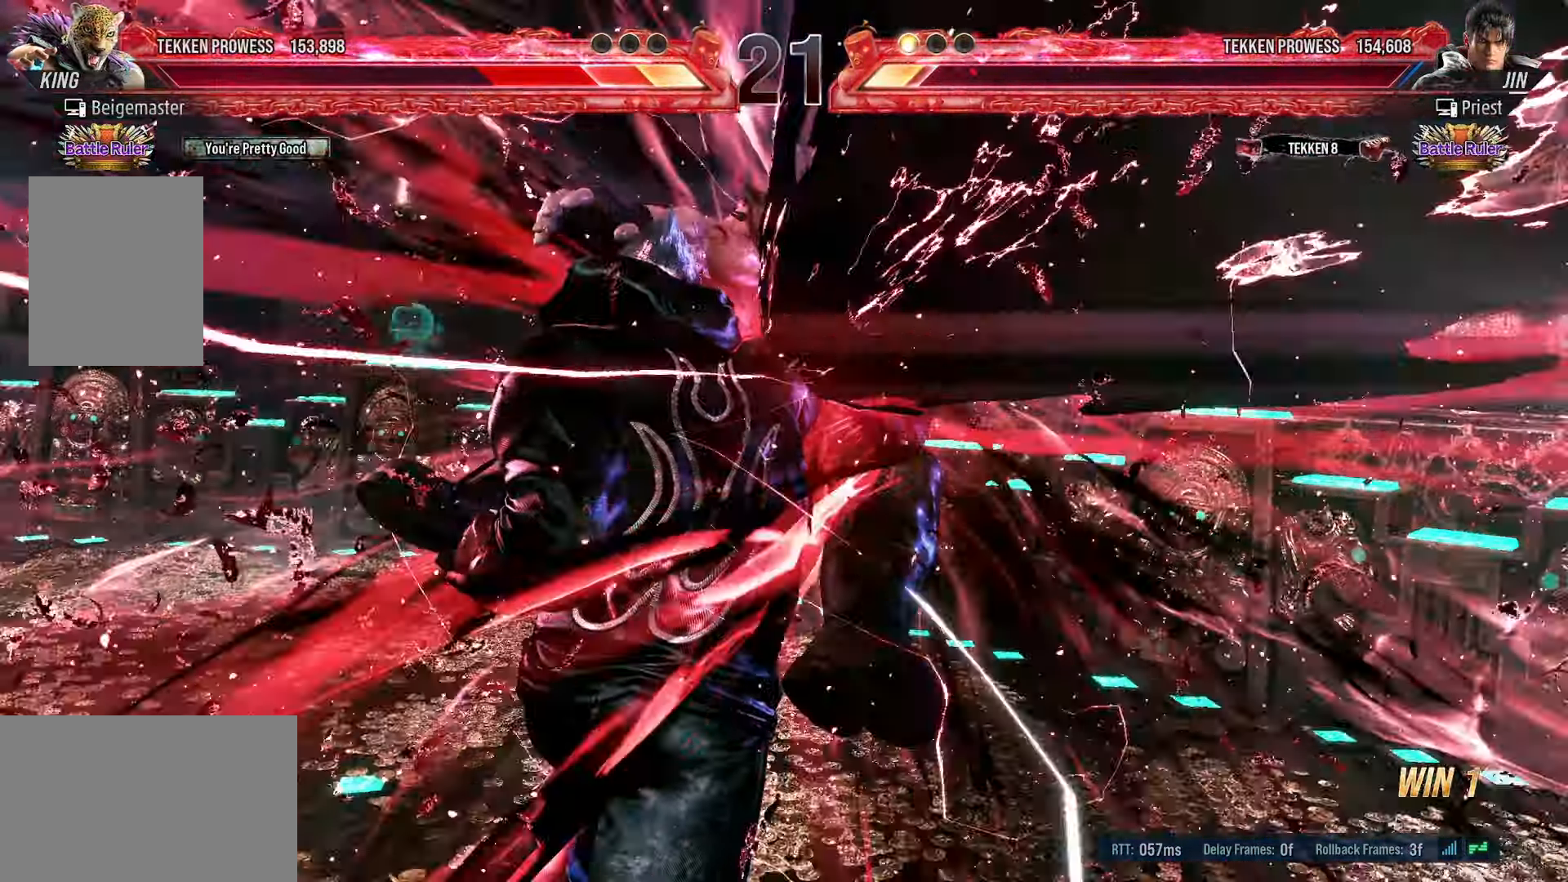
{"dt_ms": 500, "buttons": ["CROSS"], "events": [[416, "CROSS", "down"]]}
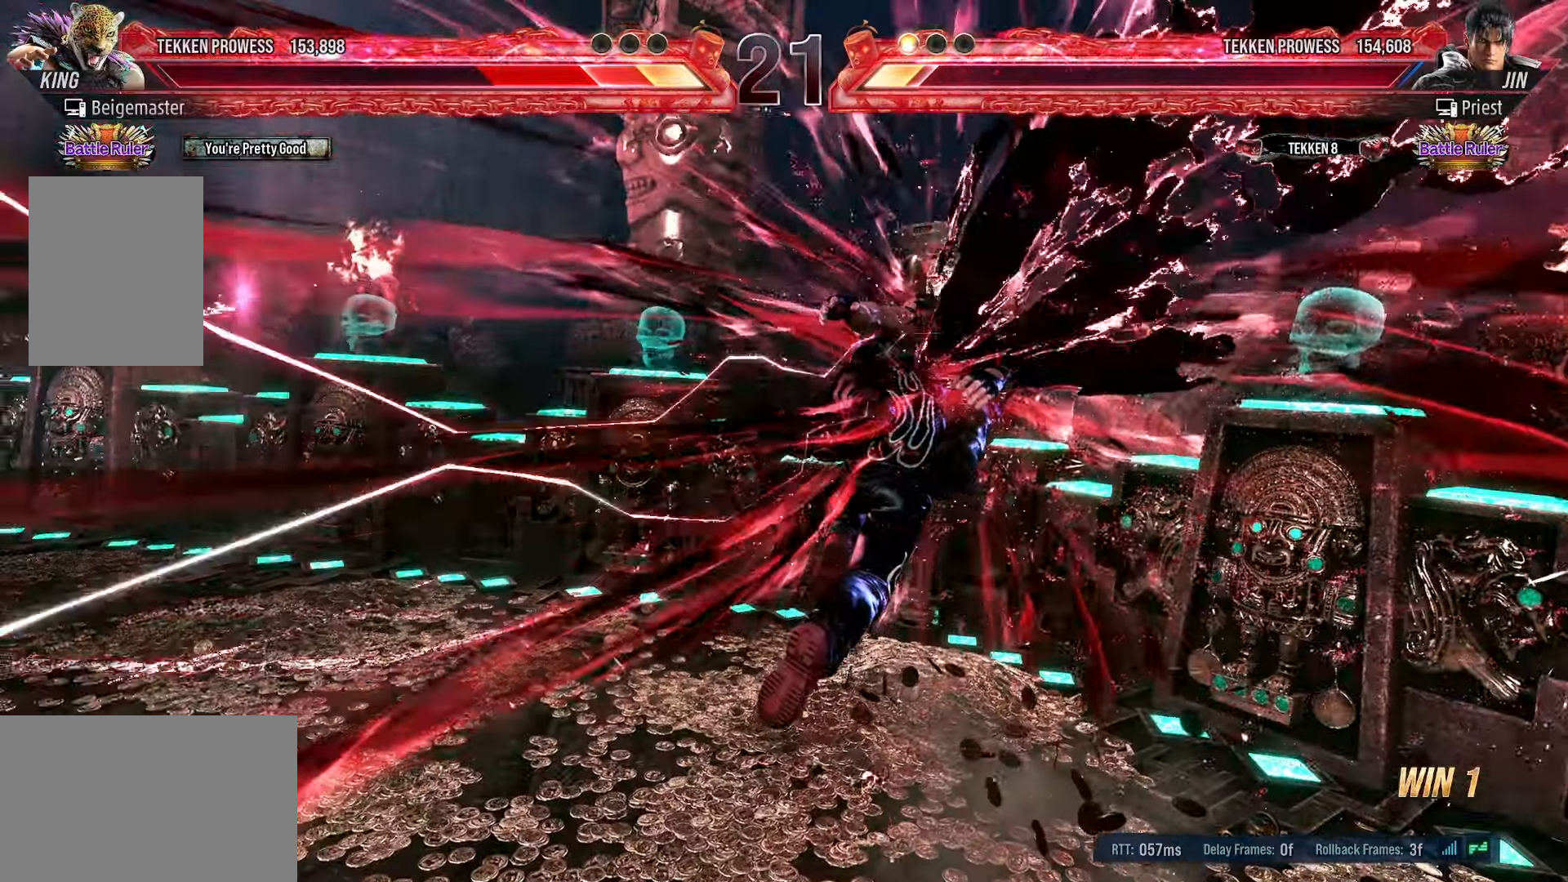
{"dt_ms": 500, "buttons": [], "events": [[33, "CROSS", "up"]]}
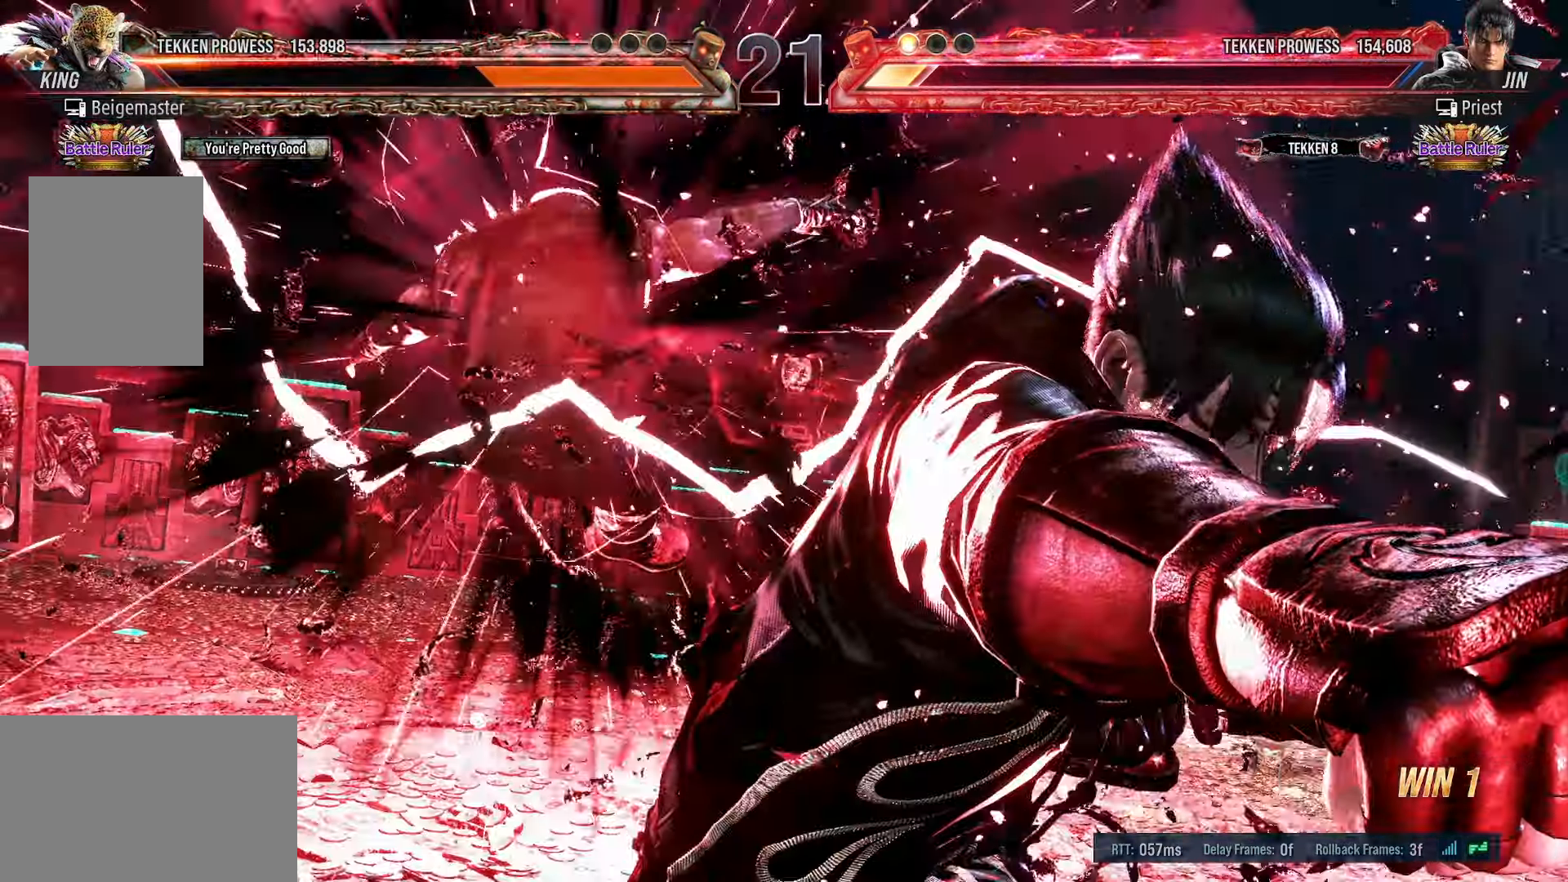
{"dt_ms": 500, "buttons": []}
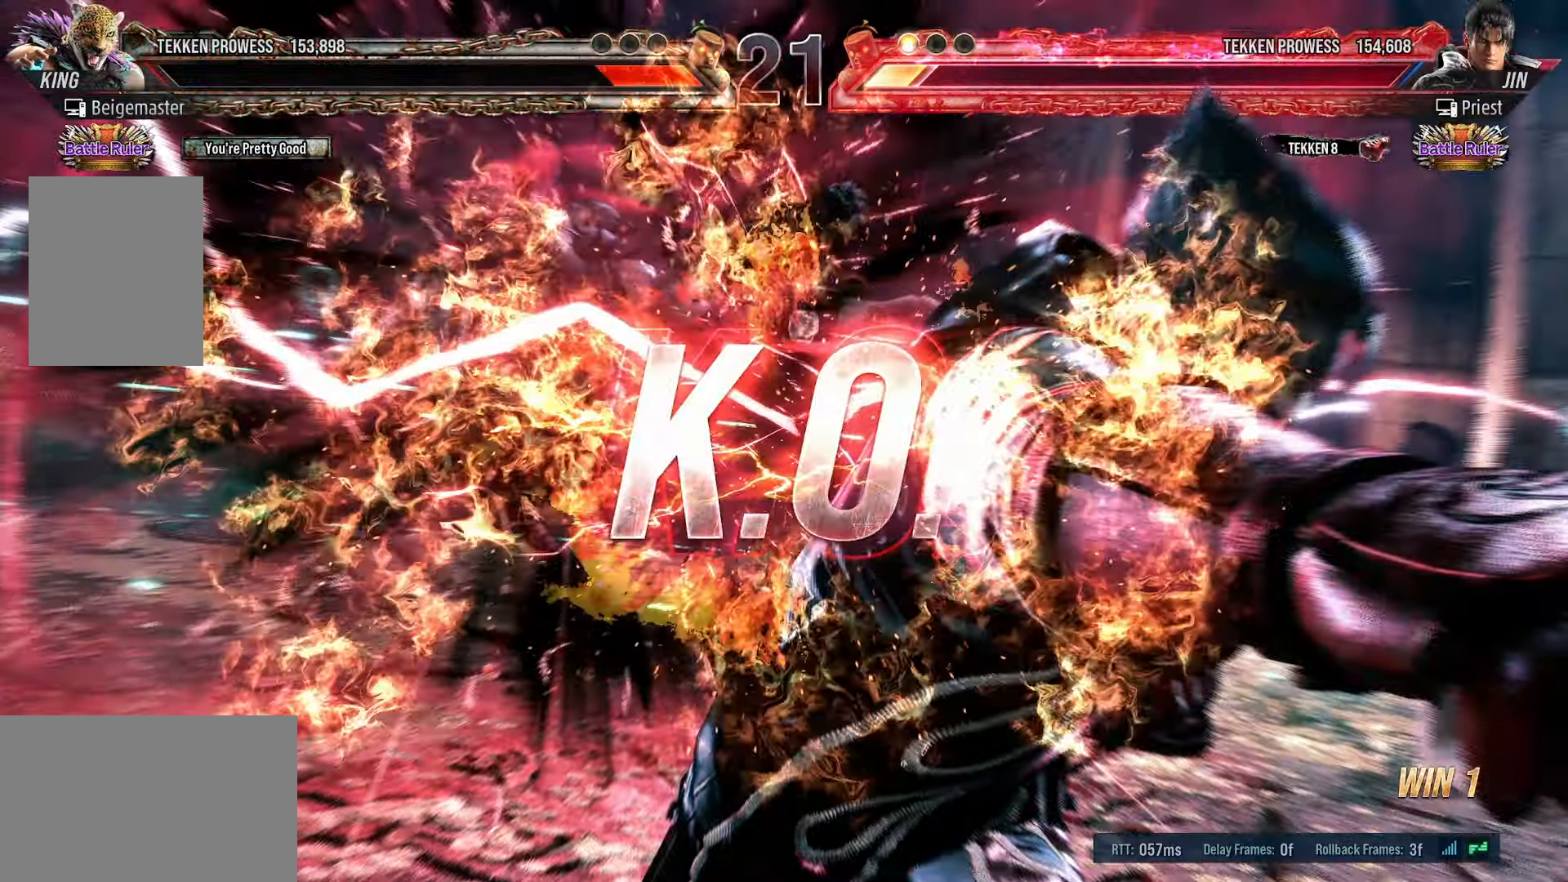
{"dt_ms": 500, "buttons": [], "events": [[400, "CROSS", "down"], [483, "CROSS", "up"]]}
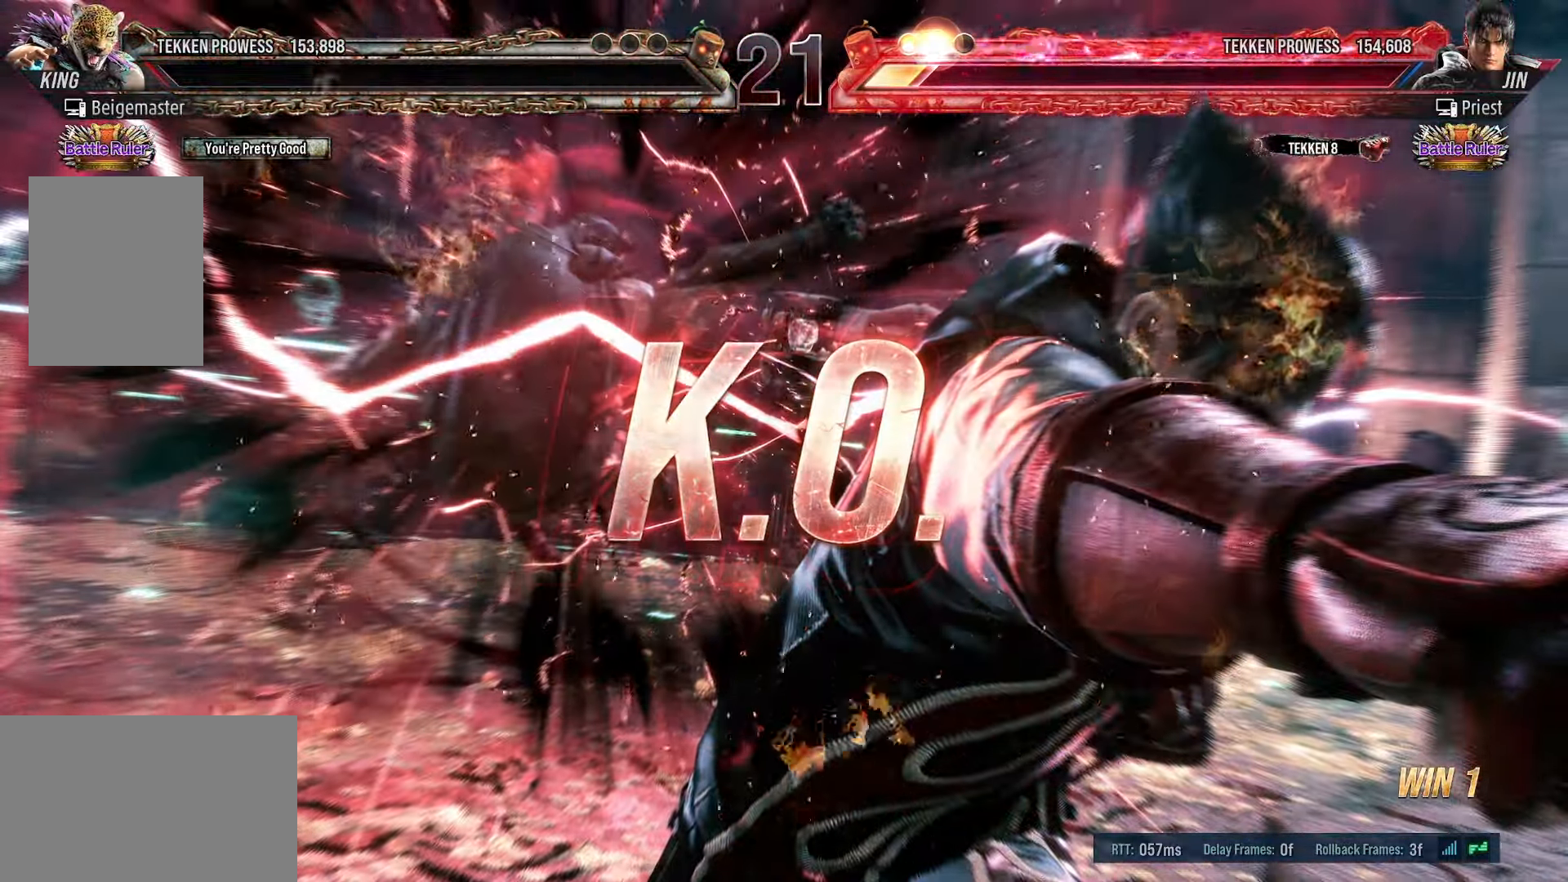
{"dt_ms": 500, "buttons": [], "events": []}
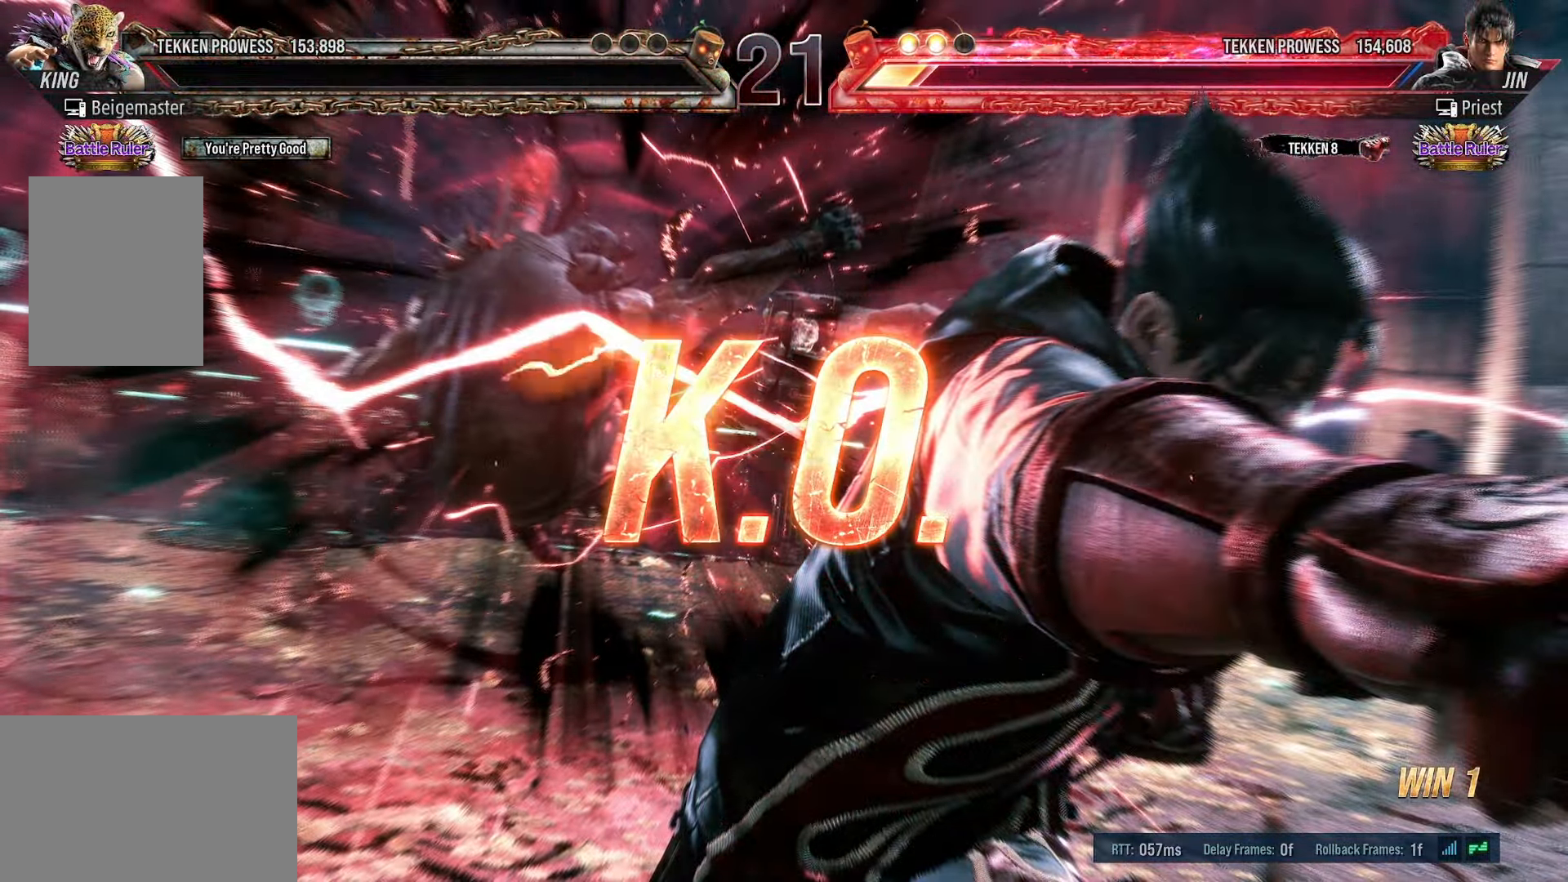
{"dt_ms": 500, "buttons": [], "events": [[216, "CROSS", "down"], [316, "CROSS", "up"]]}
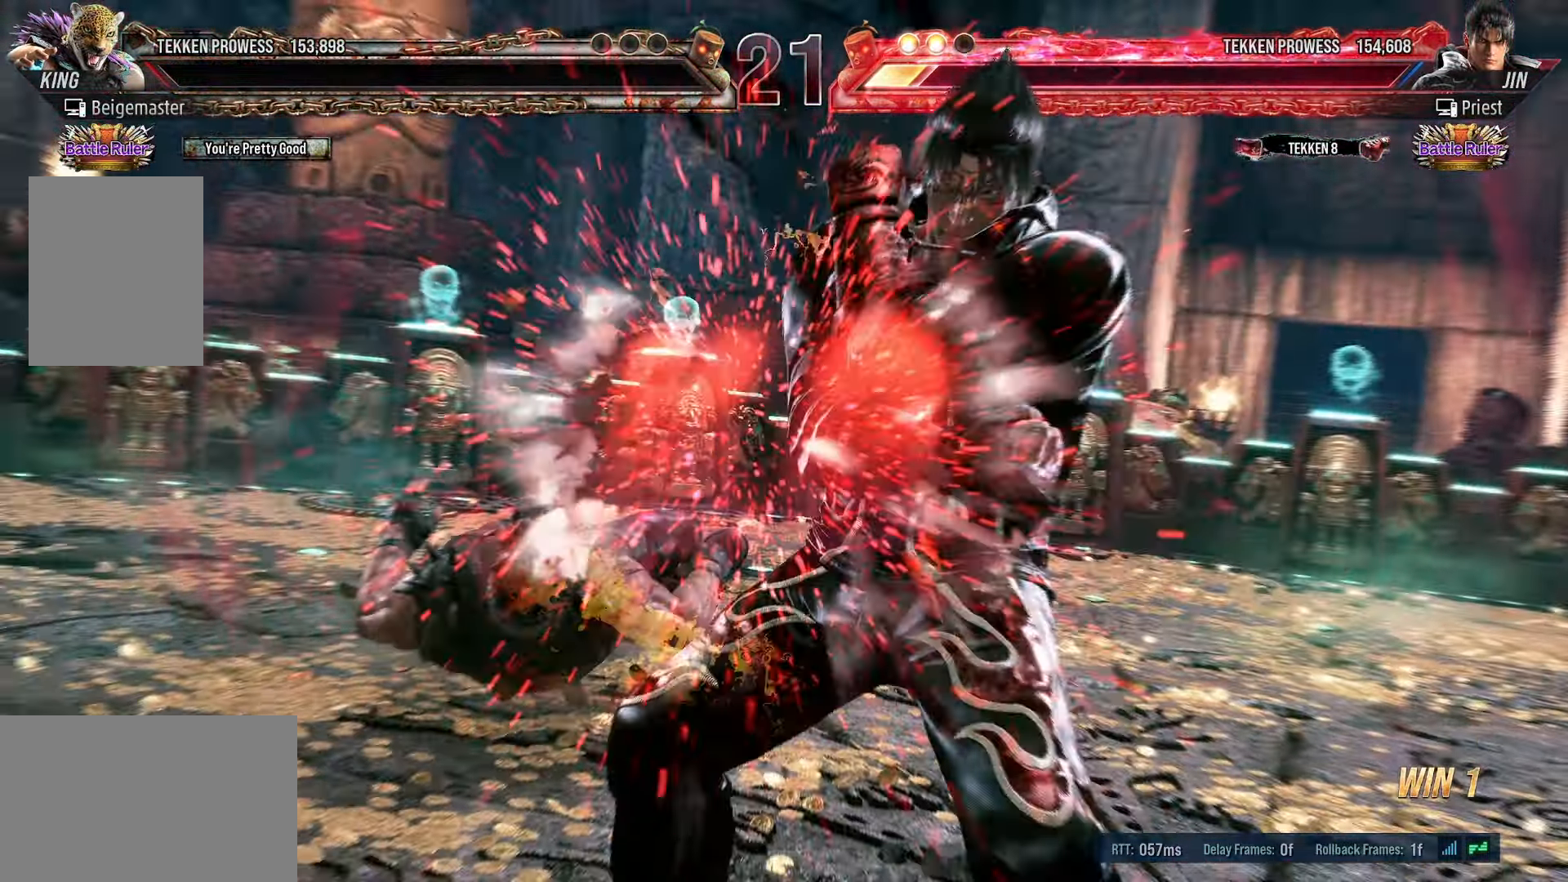
{"dt_ms": 500, "buttons": [], "events": [[366, "CROSS", "down"], [466, "CROSS", "up"]]}
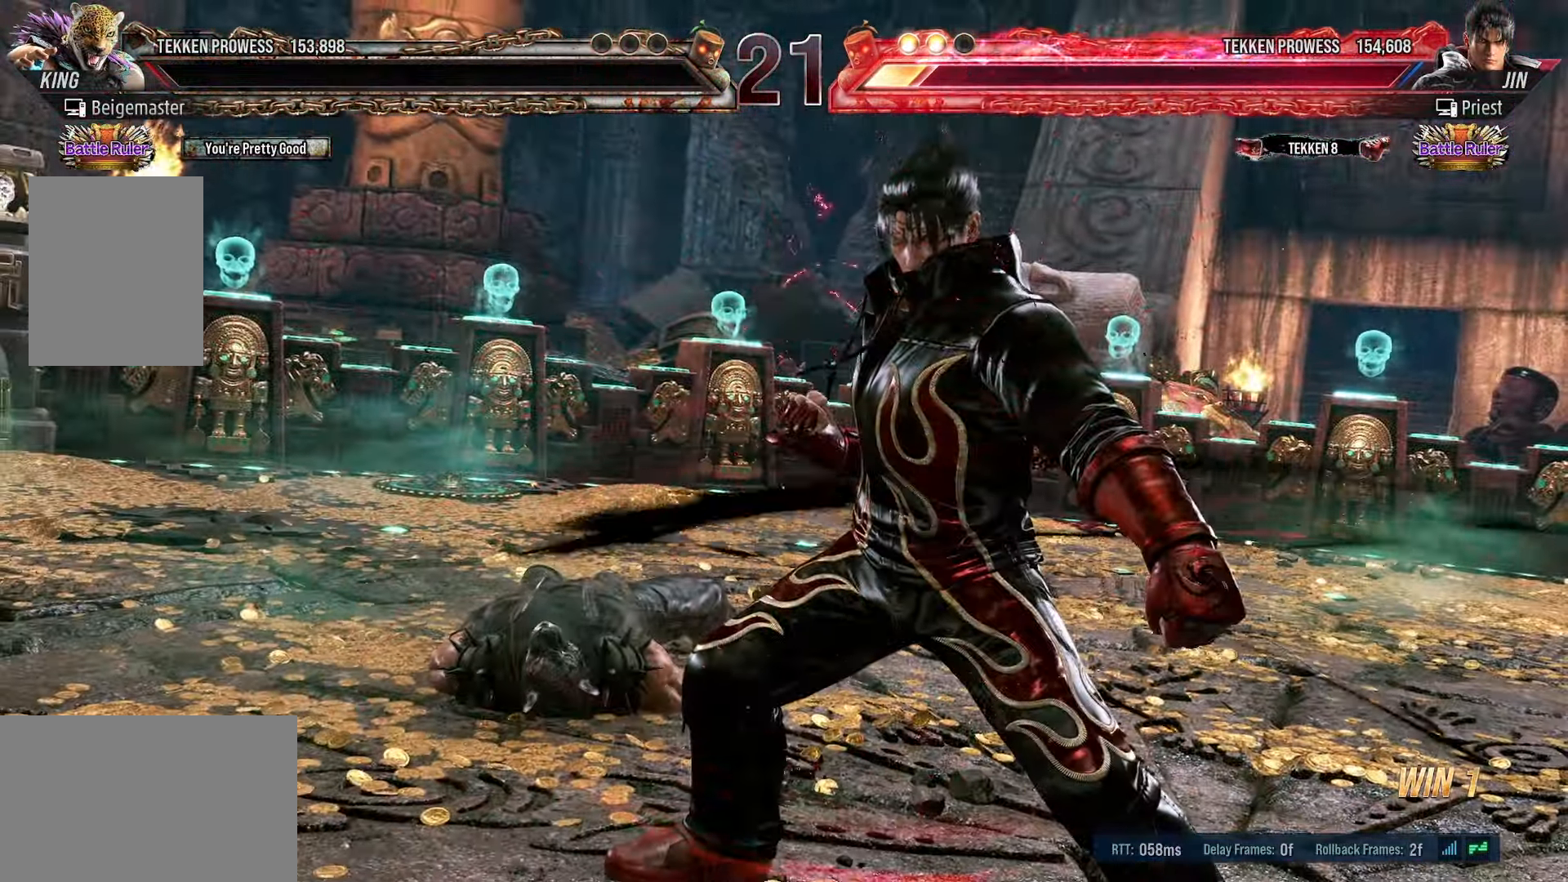
{"dt_ms": 500, "buttons": [], "events": []}